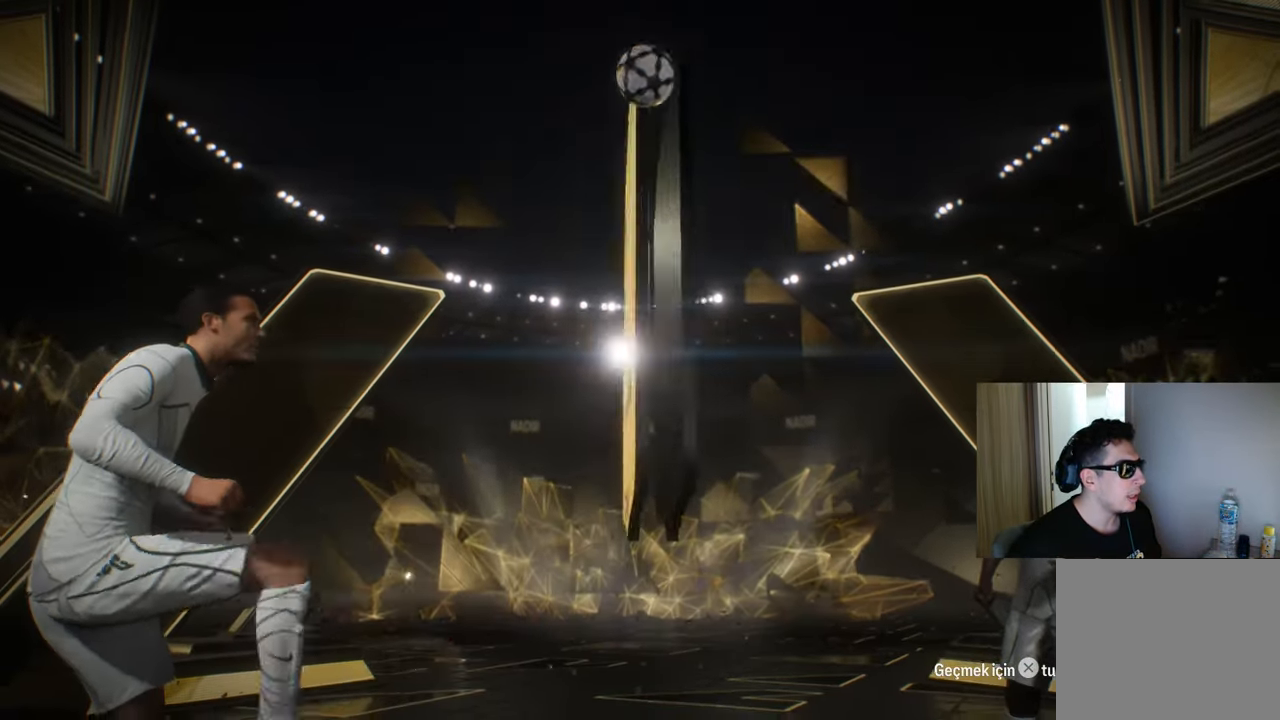
Gameplay with a controller (PlayStation layout); each line is a JSON object with the inputs held at the frame after it. "events" lists button and stick changes between this image and that frame as [ms after this image, input, new state], when the widget could be followed in between.
{"buttons": ["CROSS"], "left_stick": "center", "right_stick": "center", "events": [[484, "CROSS", "down"]]}
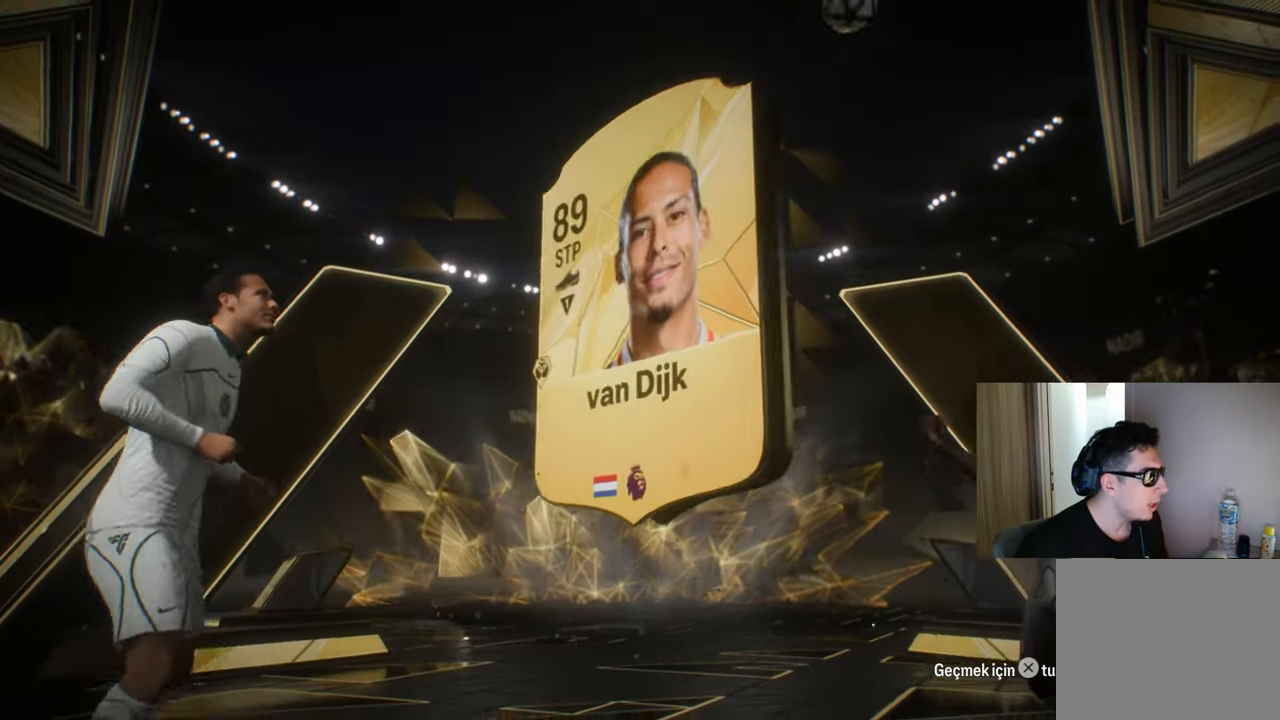
{"buttons": [], "left_stick": "center", "right_stick": "center", "events": [[150, "CROSS", "up"]]}
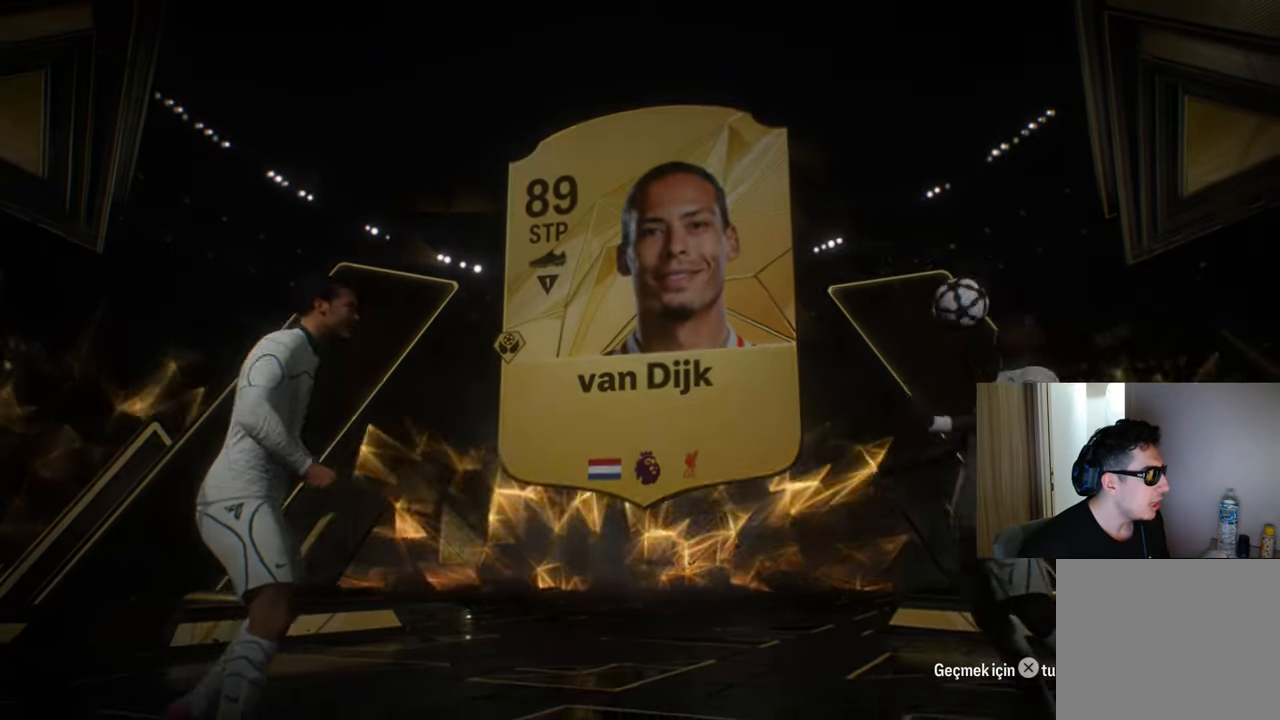
{"buttons": [], "left_stick": "center", "right_stick": "center", "events": []}
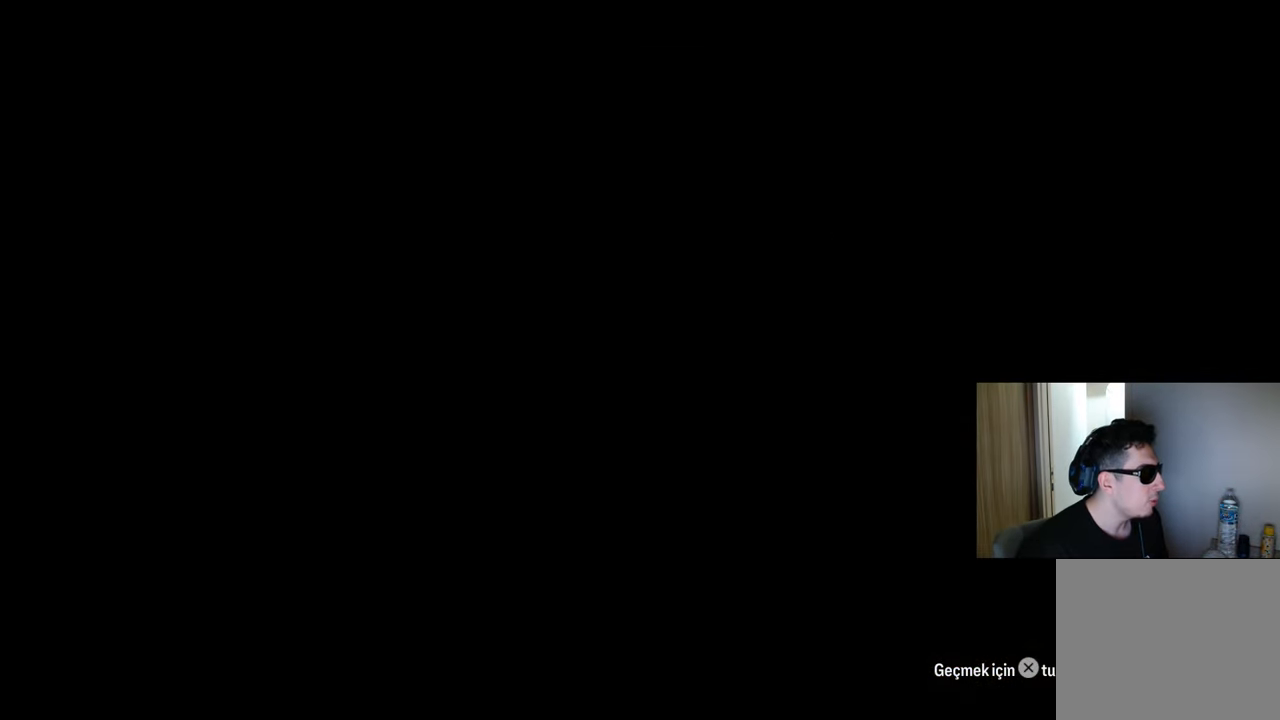
{"buttons": [], "left_stick": "center", "right_stick": "center", "events": []}
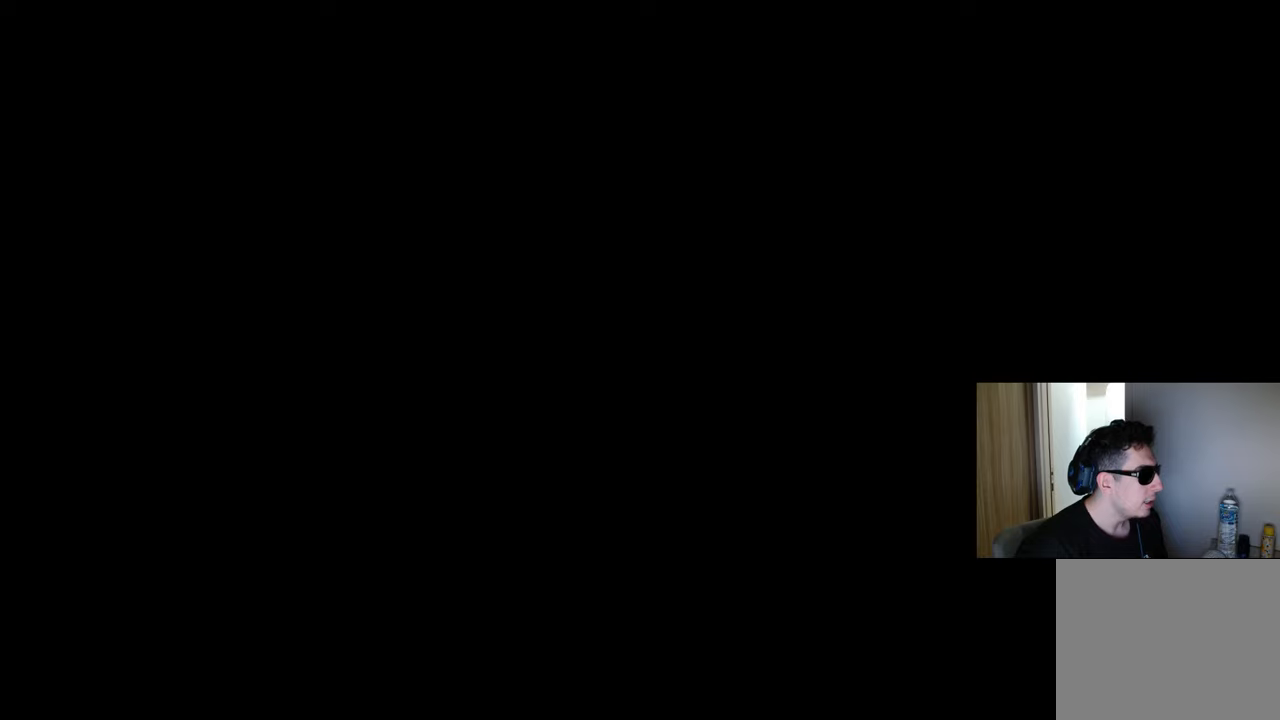
{"buttons": [], "left_stick": "center", "right_stick": "center", "events": []}
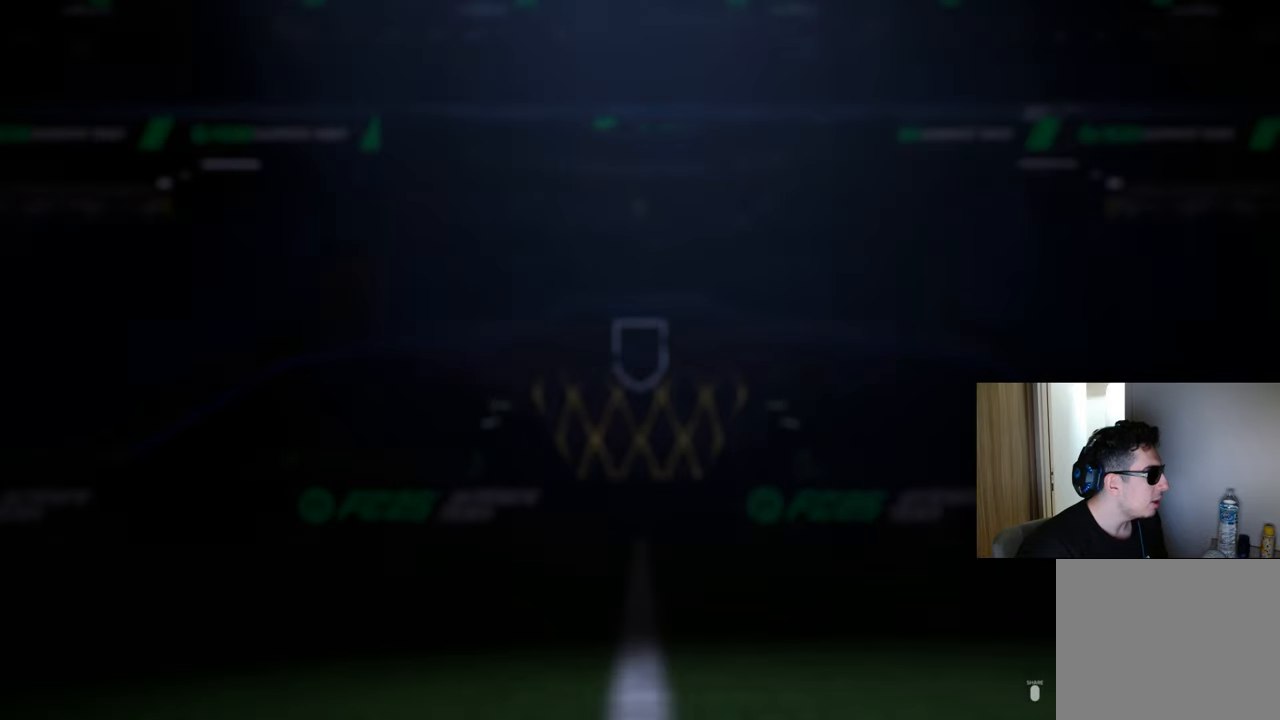
{"buttons": [], "left_stick": "center", "right_stick": "center", "events": []}
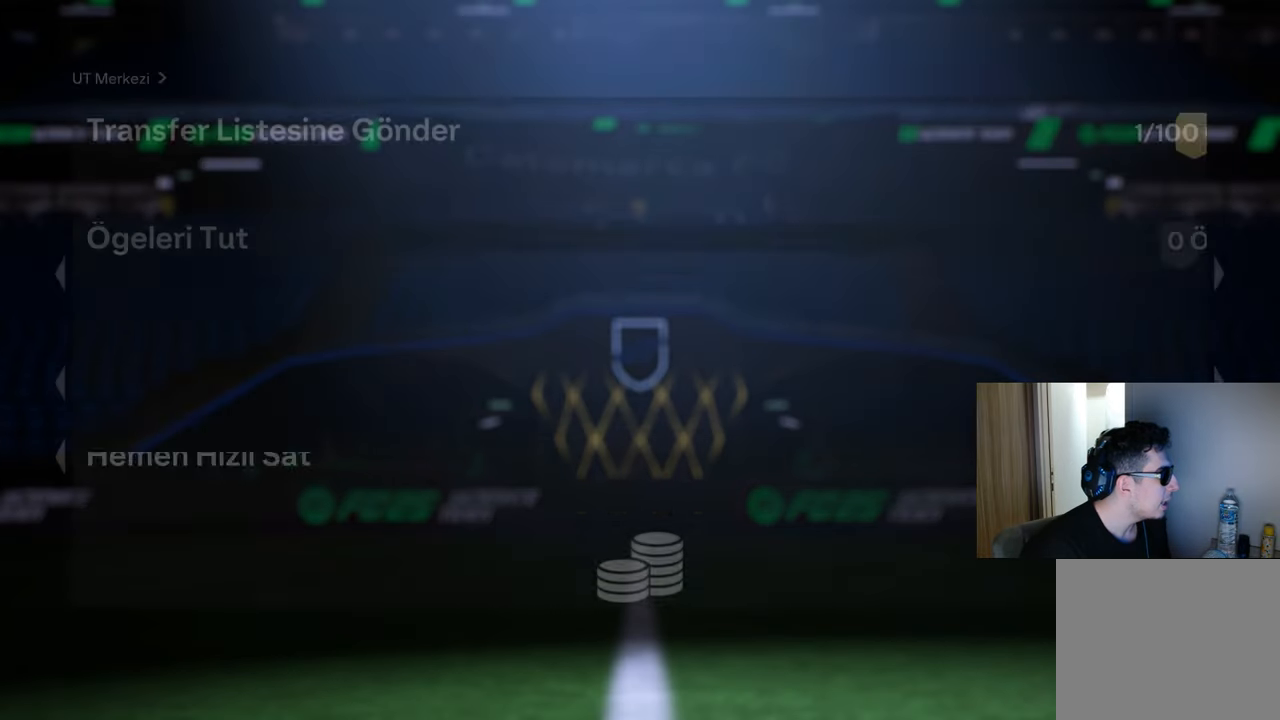
{"buttons": [], "left_stick": "center", "right_stick": "center", "events": []}
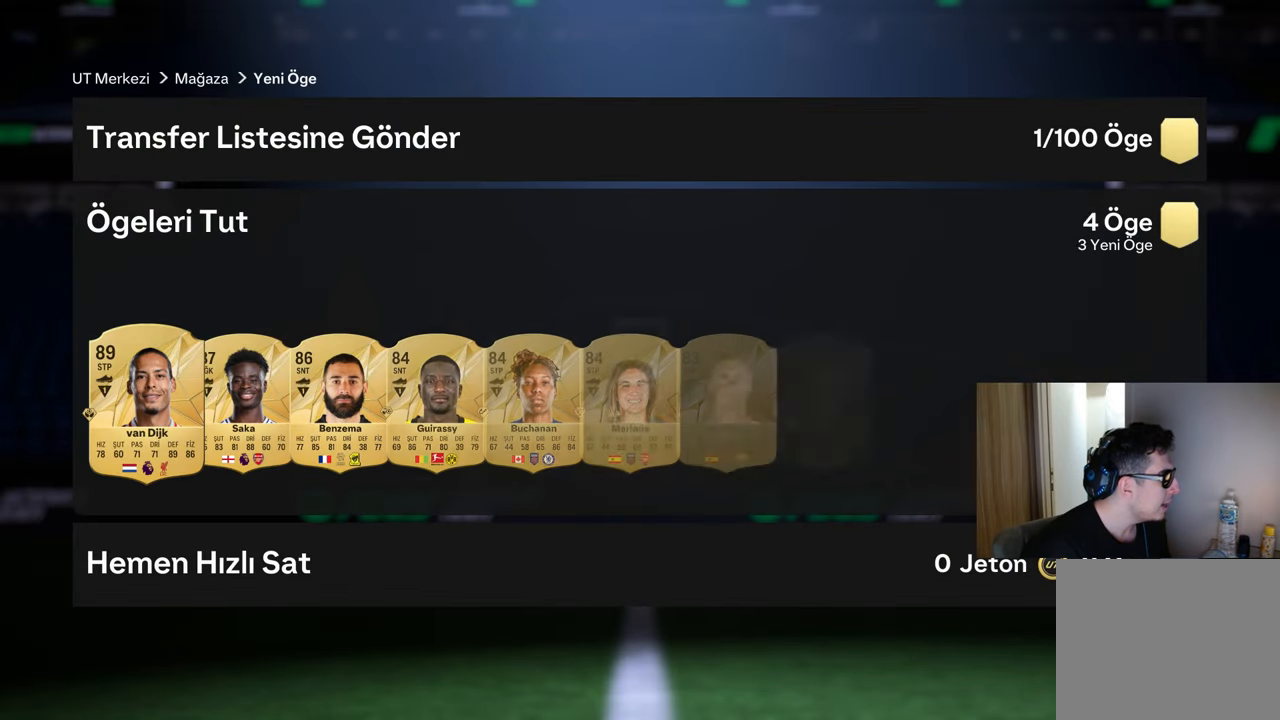
{"buttons": [], "left_stick": "center", "right_stick": "center", "events": []}
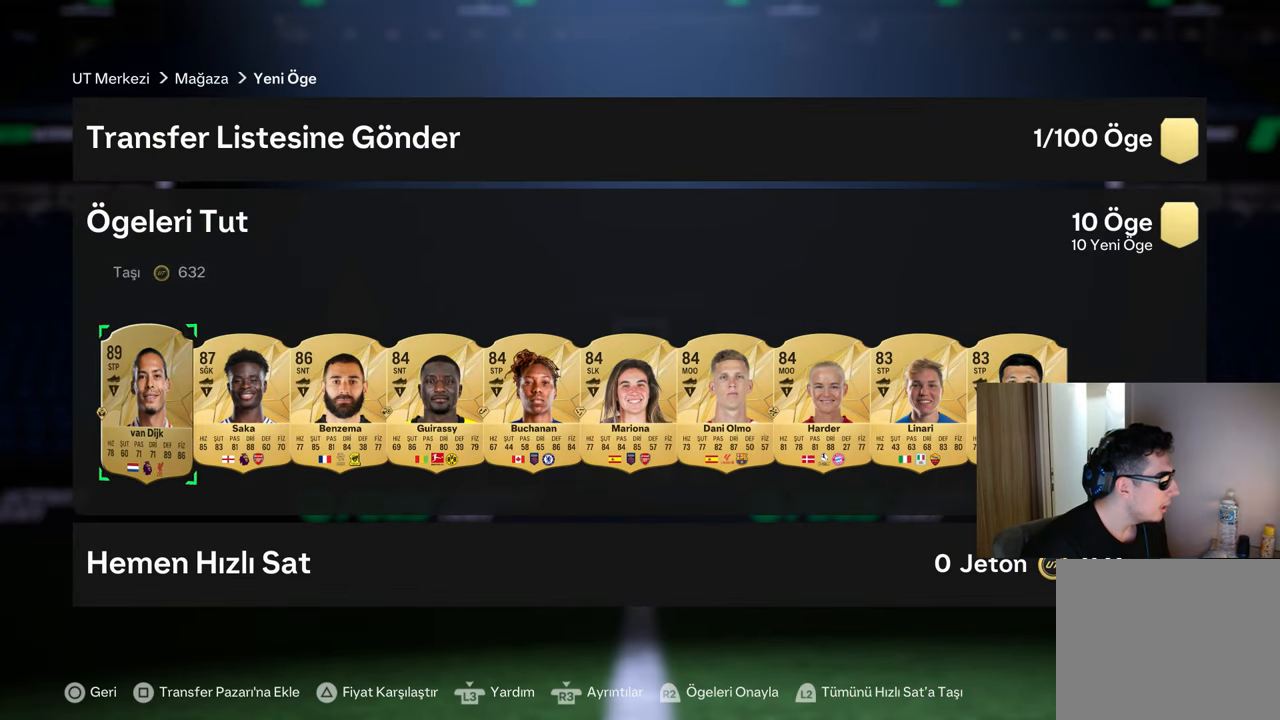
{"buttons": [], "left_stick": "center", "right_stick": "center", "events": []}
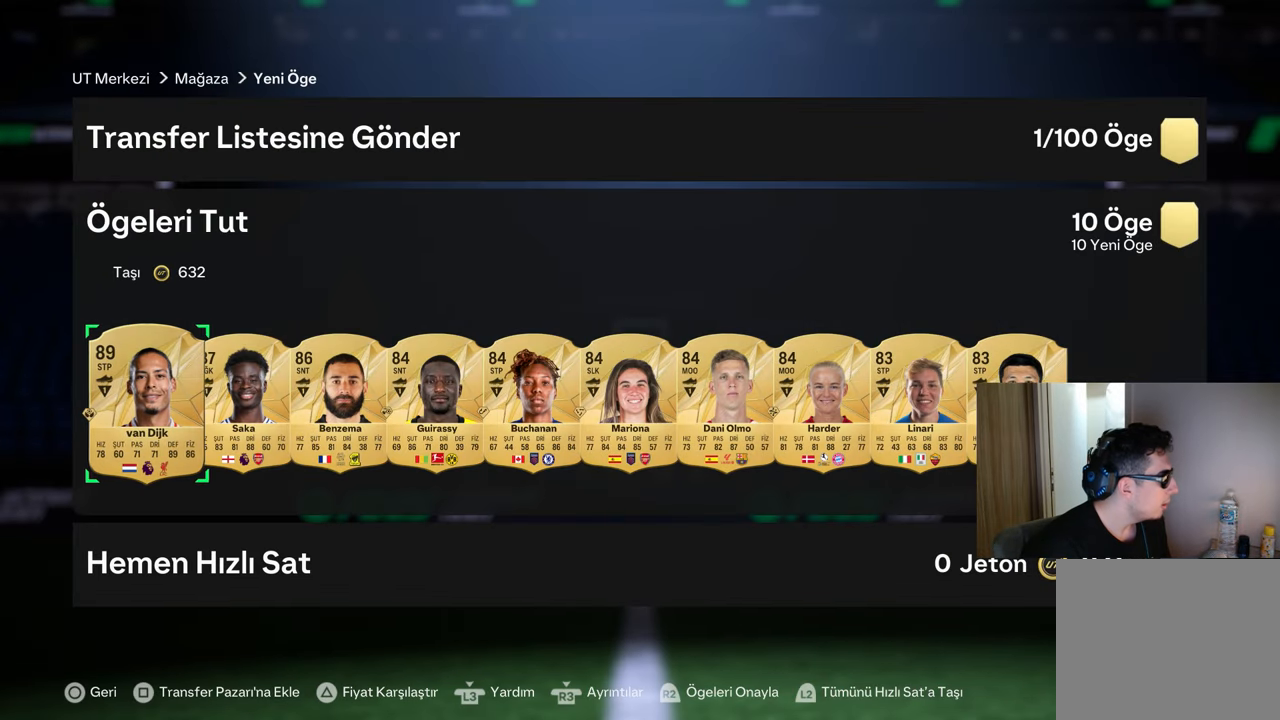
{"buttons": [], "left_stick": "center", "right_stick": "center", "events": []}
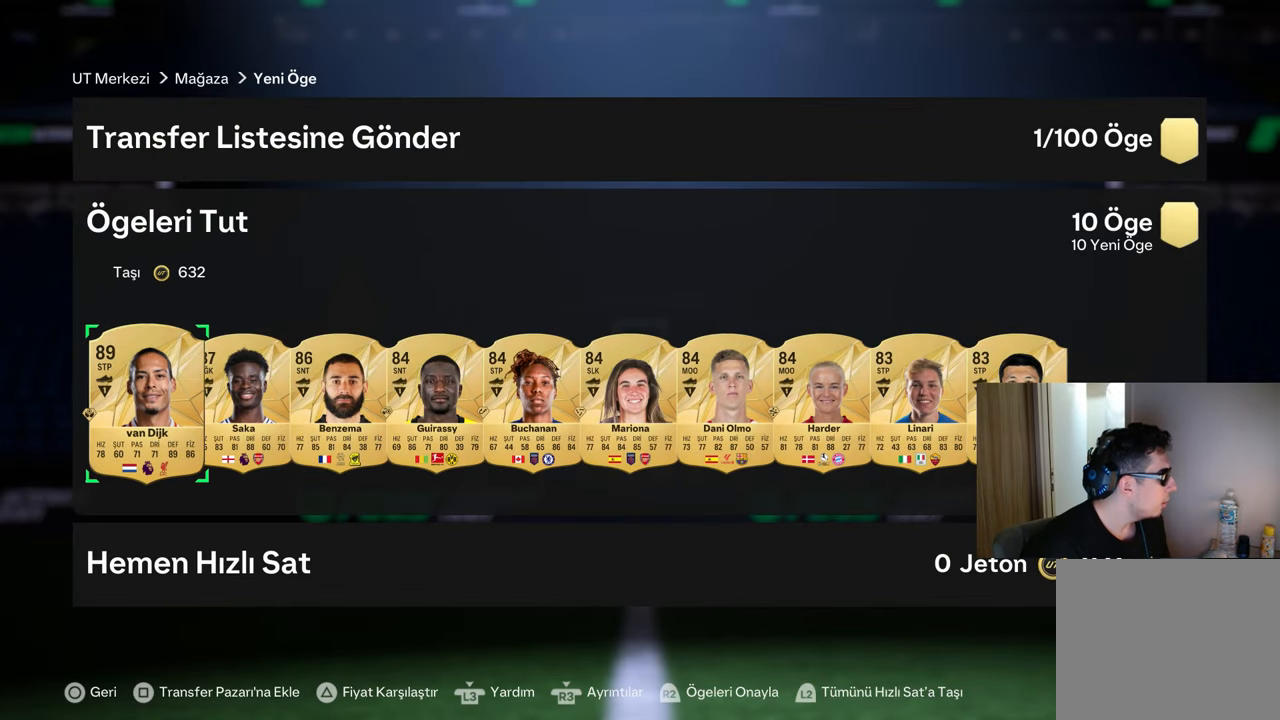
{"buttons": ["DPAD_RIGHT"], "left_stick": "center", "right_stick": "center", "events": [[367, "DPAD_RIGHT", "down"], [417, "DPAD_RIGHT", "up"], [484, "DPAD_RIGHT", "down"]]}
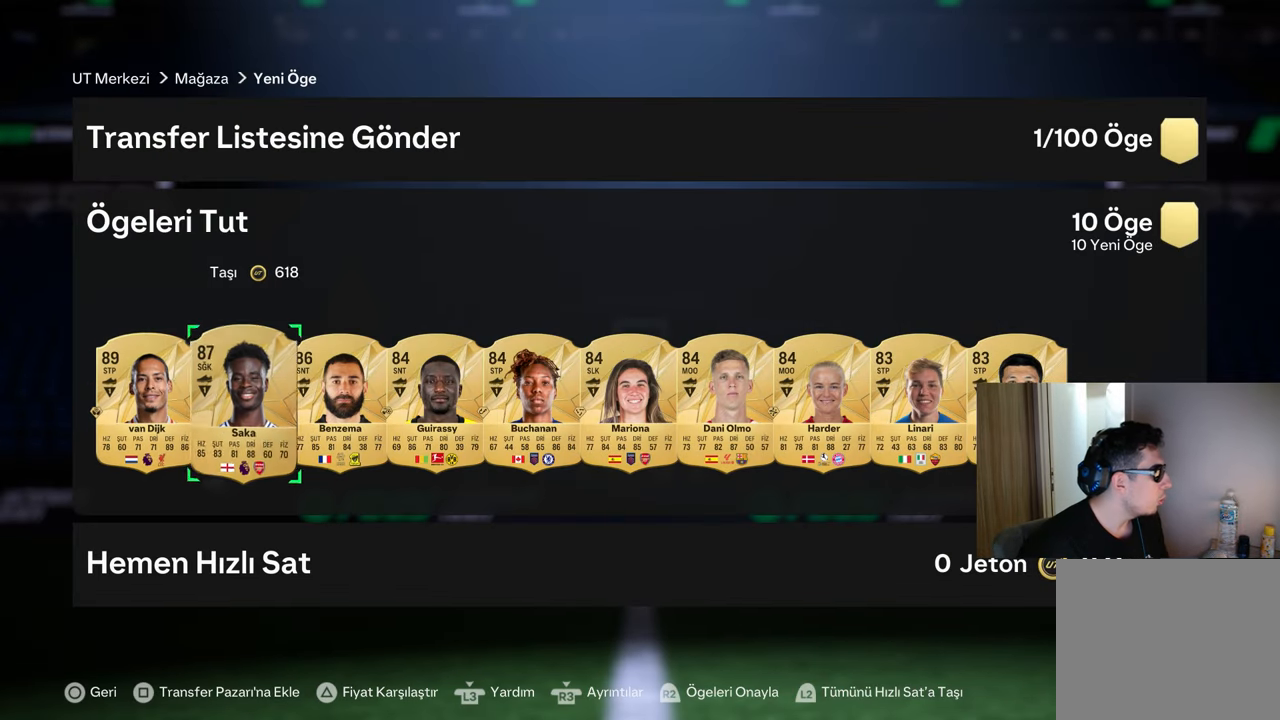
{"buttons": ["DPAD_RIGHT"], "left_stick": "center", "right_stick": "center", "events": [[83, "DPAD_RIGHT", "up"], [167, "DPAD_RIGHT", "down"], [267, "DPAD_RIGHT", "up"], [333, "DPAD_RIGHT", "down"], [433, "DPAD_RIGHT", "up"], [467, "DPAD_RIGHT", "down"]]}
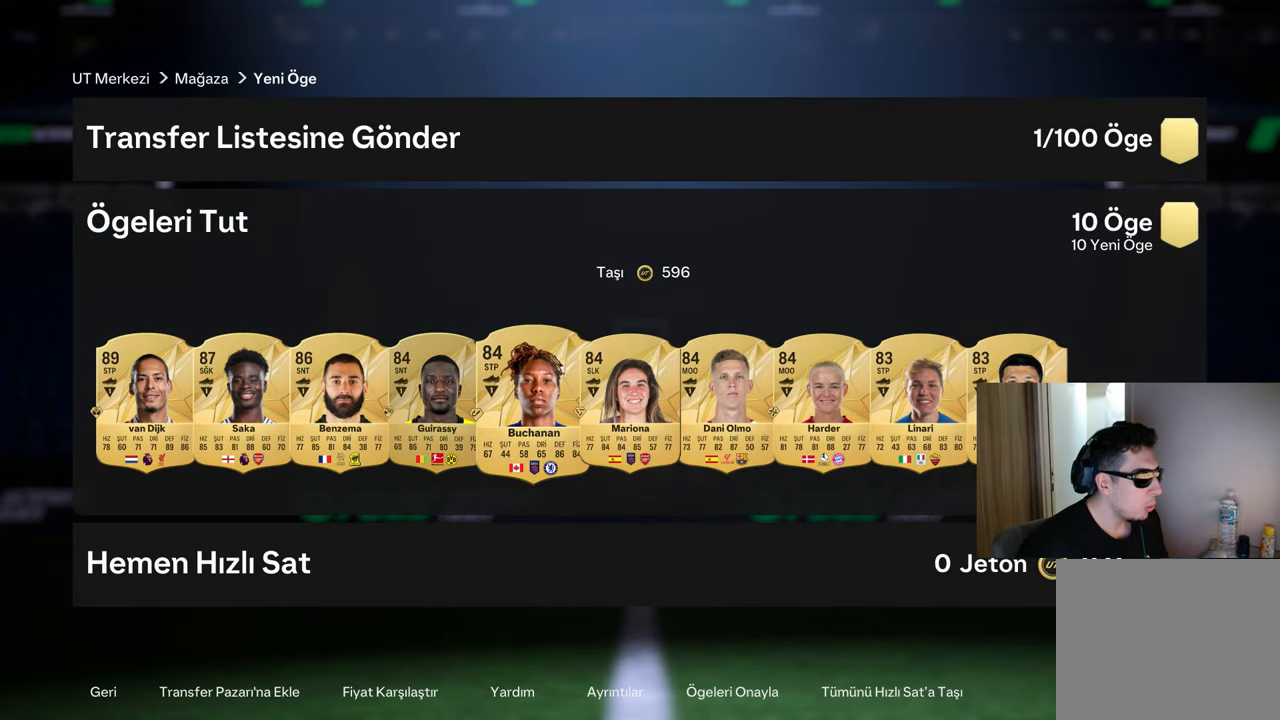
{"buttons": ["DPAD_LEFT"], "left_stick": "center", "right_stick": "center", "events": [[100, "DPAD_RIGHT", "up"], [417, "DPAD_LEFT", "down"]]}
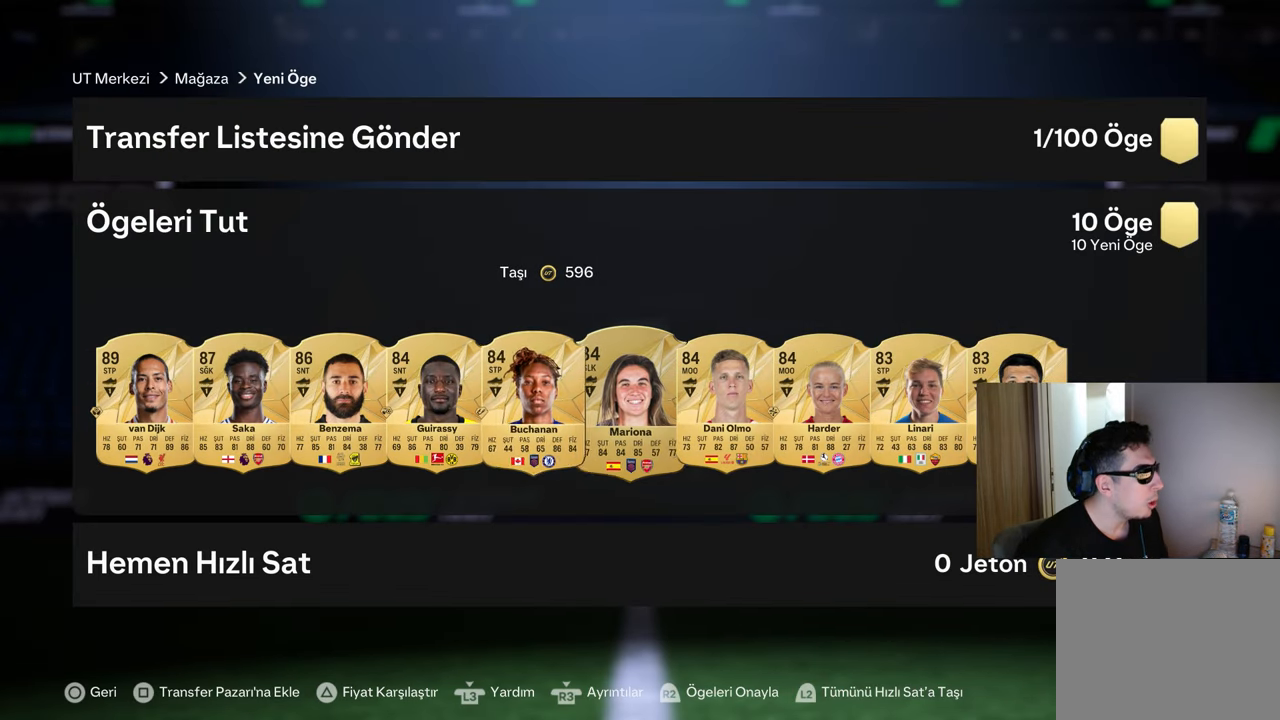
{"buttons": ["DPAD_LEFT"], "left_stick": "center", "right_stick": "center", "events": [[16, "DPAD_LEFT", "up"], [100, "DPAD_LEFT", "down"], [200, "DPAD_LEFT", "up"], [283, "DPAD_LEFT", "down"], [383, "DPAD_LEFT", "up"], [417, "DPAD_LEFT", "down"]]}
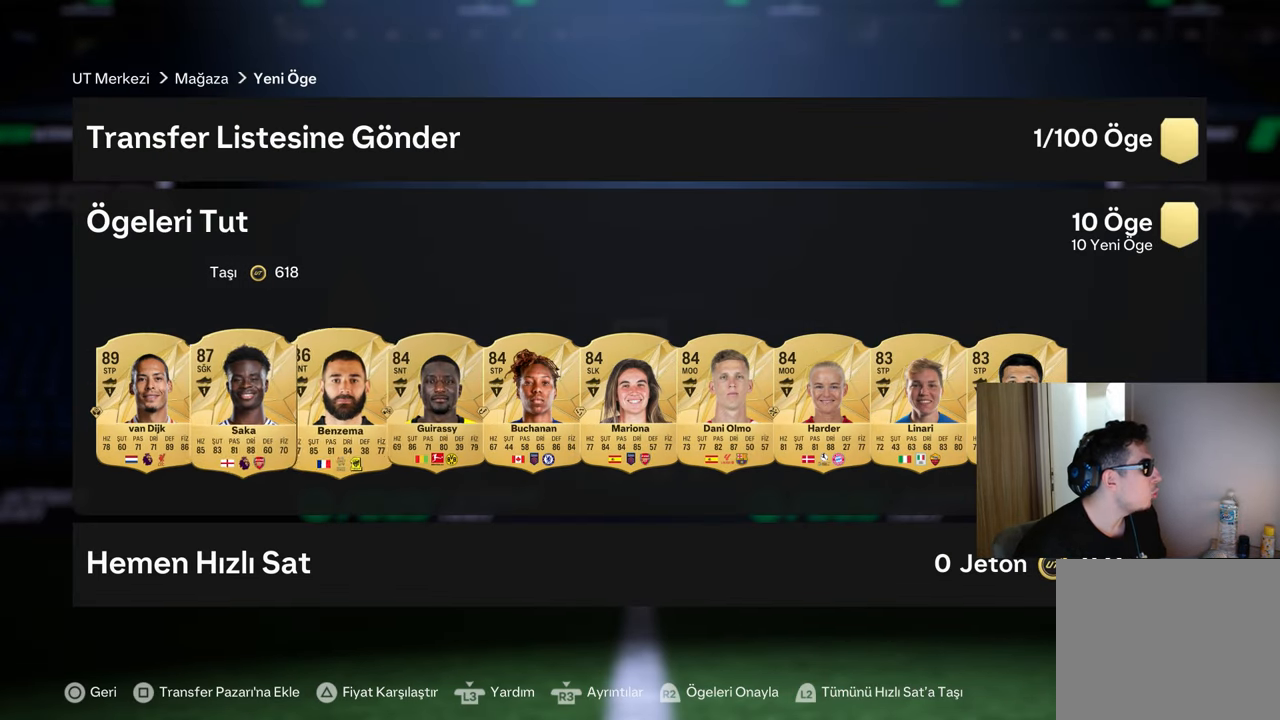
{"buttons": [], "left_stick": "center", "right_stick": "center", "events": [[34, "DPAD_LEFT", "up"], [84, "DPAD_LEFT", "down"], [200, "DPAD_LEFT", "up"], [234, "TRIANGLE", "down"], [384, "TRIANGLE", "up"]]}